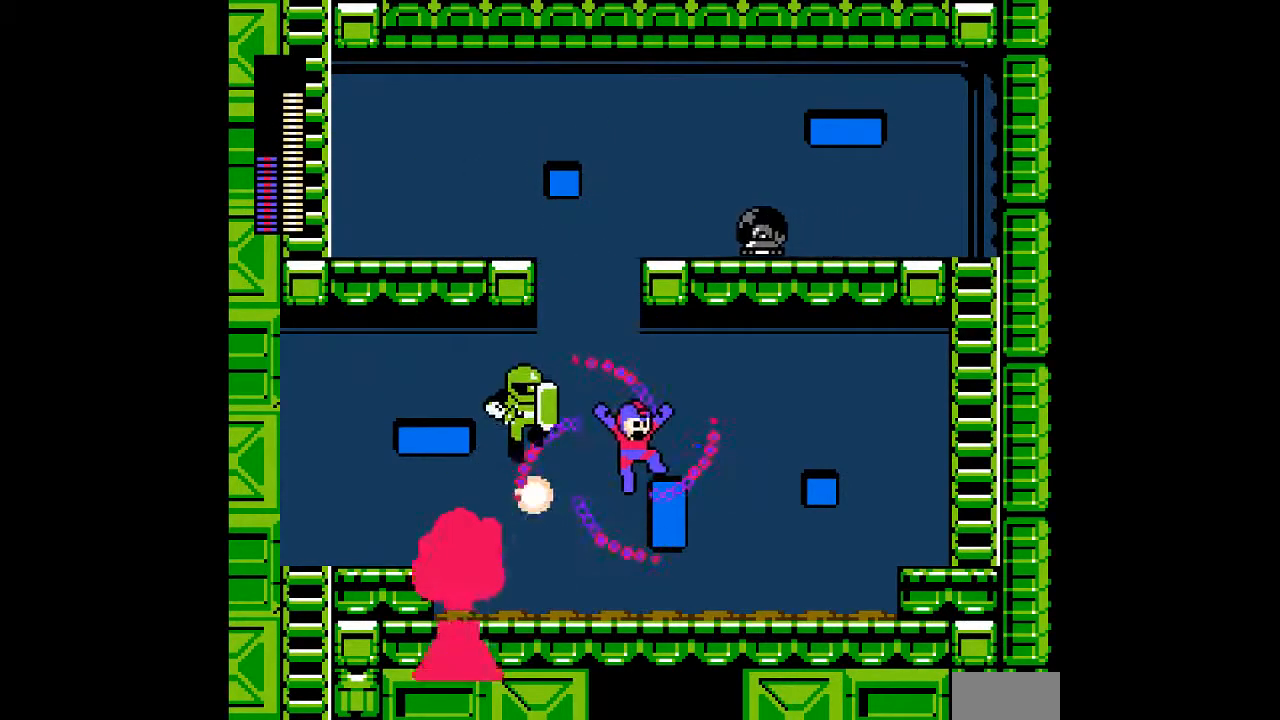
Gameplay with a controller; each line is a JSON object with the inputs held at the frame after it (dt_ms = milliseconds from this image to that frame). "events" lists button and stick changes between this image and that frame as [ms after this image, input, new state], when the widget could be followed in between. Not read: C DPAD_RIGHT L3 R3 START.
{"dt_ms": 500, "buttons": ["DPAD_LEFT"], "events": [[133, "B", "up"], [400, "DPAD_LEFT", "down"]]}
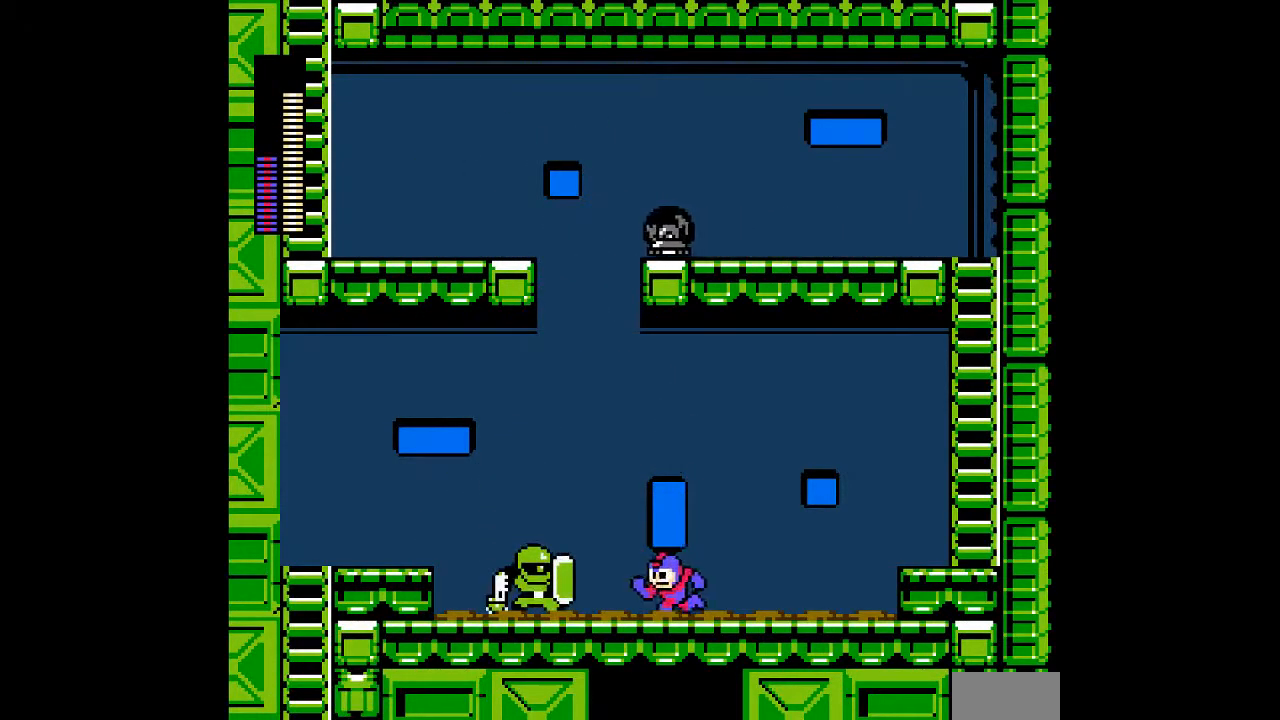
{"dt_ms": 500, "buttons": [], "events": [[67, "B", "down"], [133, "A", "down"], [133, "DPAD_LEFT", "up"], [183, "B", "up"], [283, "A", "up"]]}
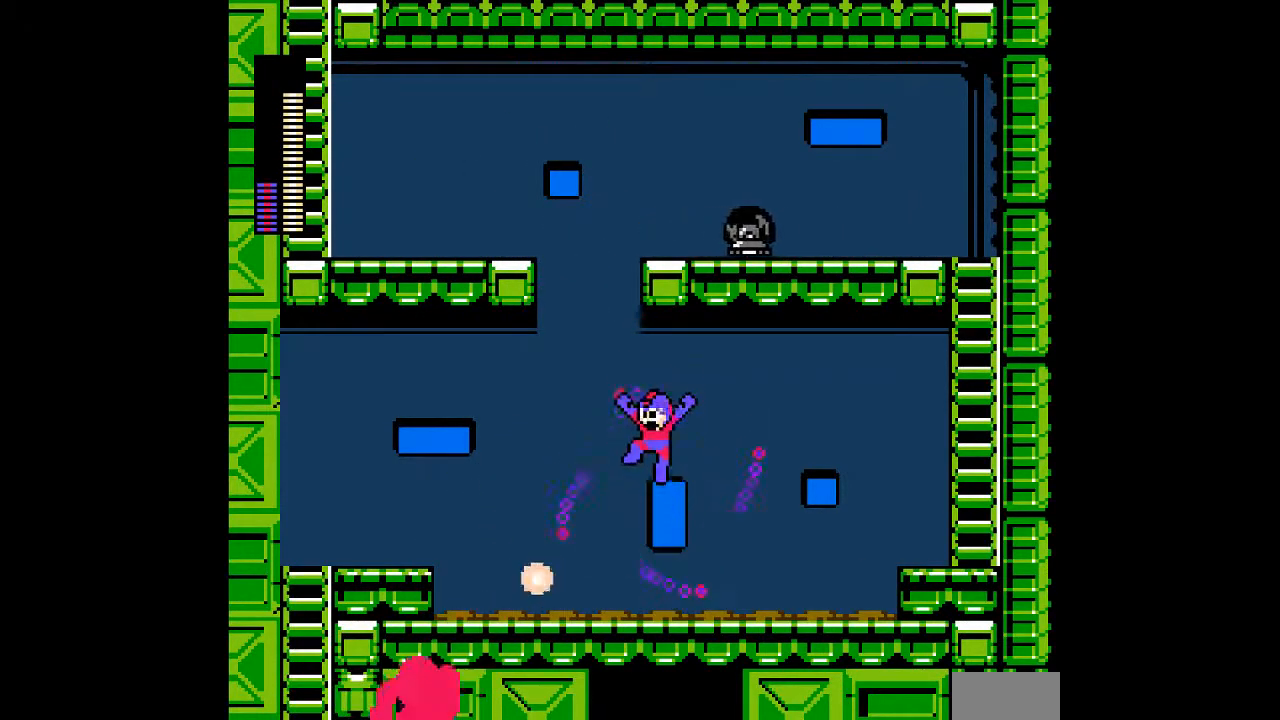
{"dt_ms": 500, "buttons": ["DPAD_LEFT"], "events": [[117, "DPAD_LEFT", "down"]]}
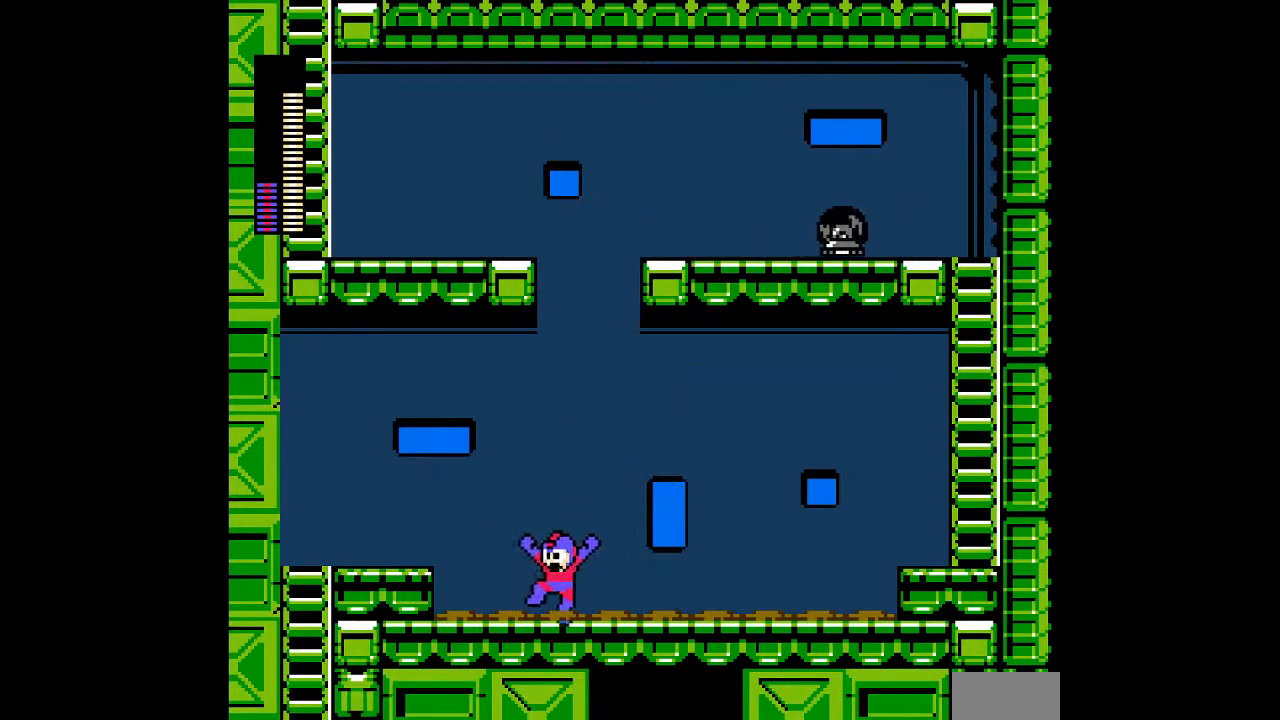
{"dt_ms": 500, "buttons": ["B", "DPAD_LEFT"], "events": [[283, "B", "down"]]}
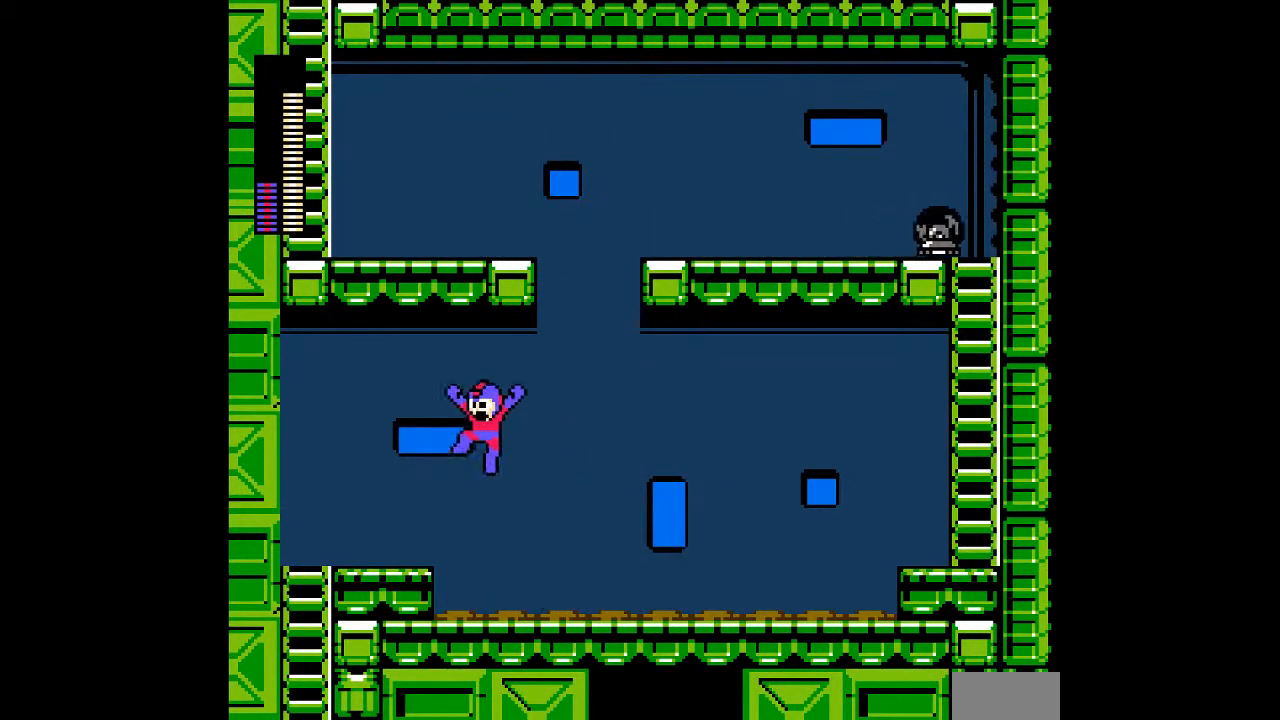
{"dt_ms": 500, "buttons": ["DPAD_LEFT"], "events": [[233, "B", "up"]]}
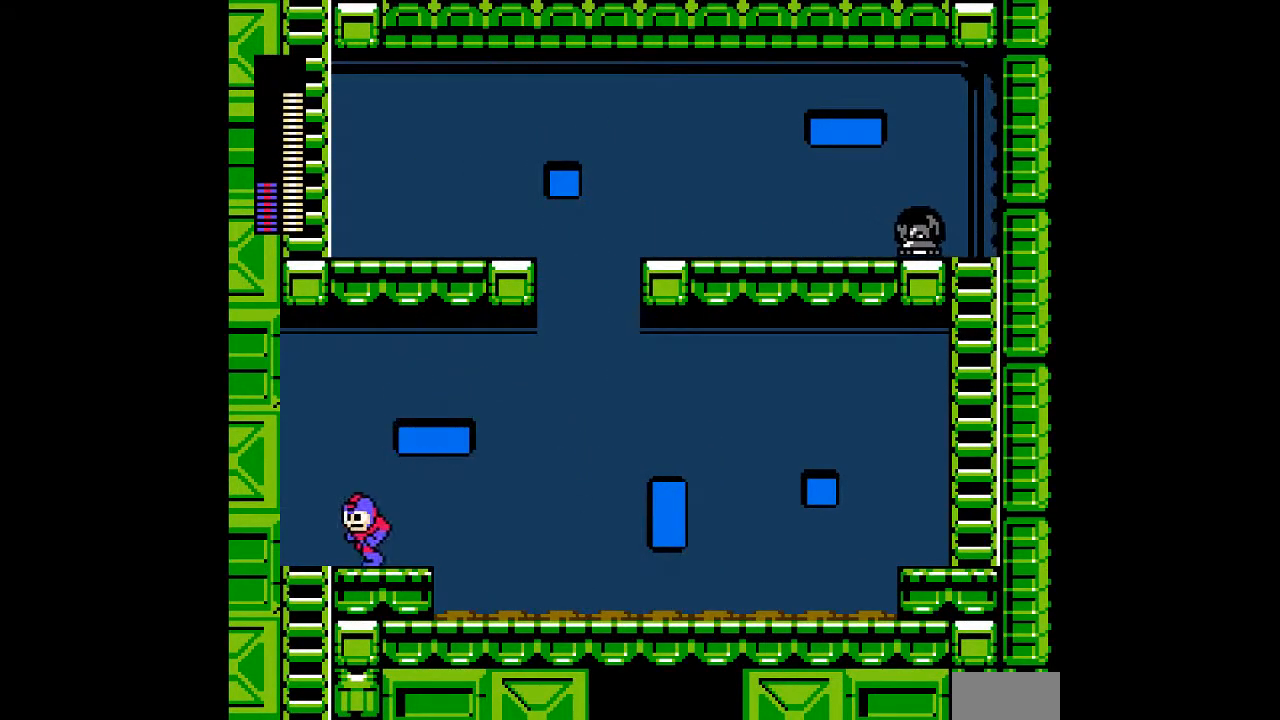
{"dt_ms": 500, "buttons": ["DPAD_DOWN", "DPAD_LEFT"], "events": [[133, "DPAD_DOWN", "down"], [200, "DPAD_LEFT", "up"], [433, "DPAD_LEFT", "down"]]}
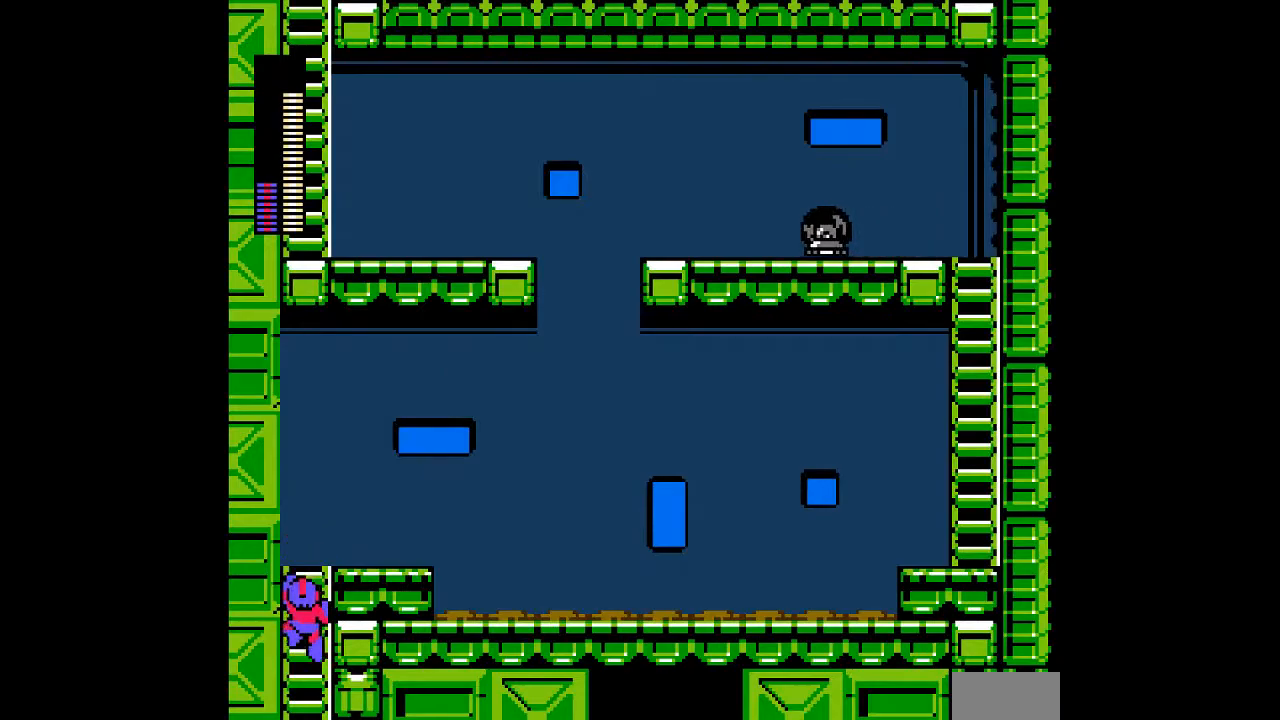
{"dt_ms": 500, "buttons": ["DPAD_DOWN"], "events": [[33, "DPAD_LEFT", "up"]]}
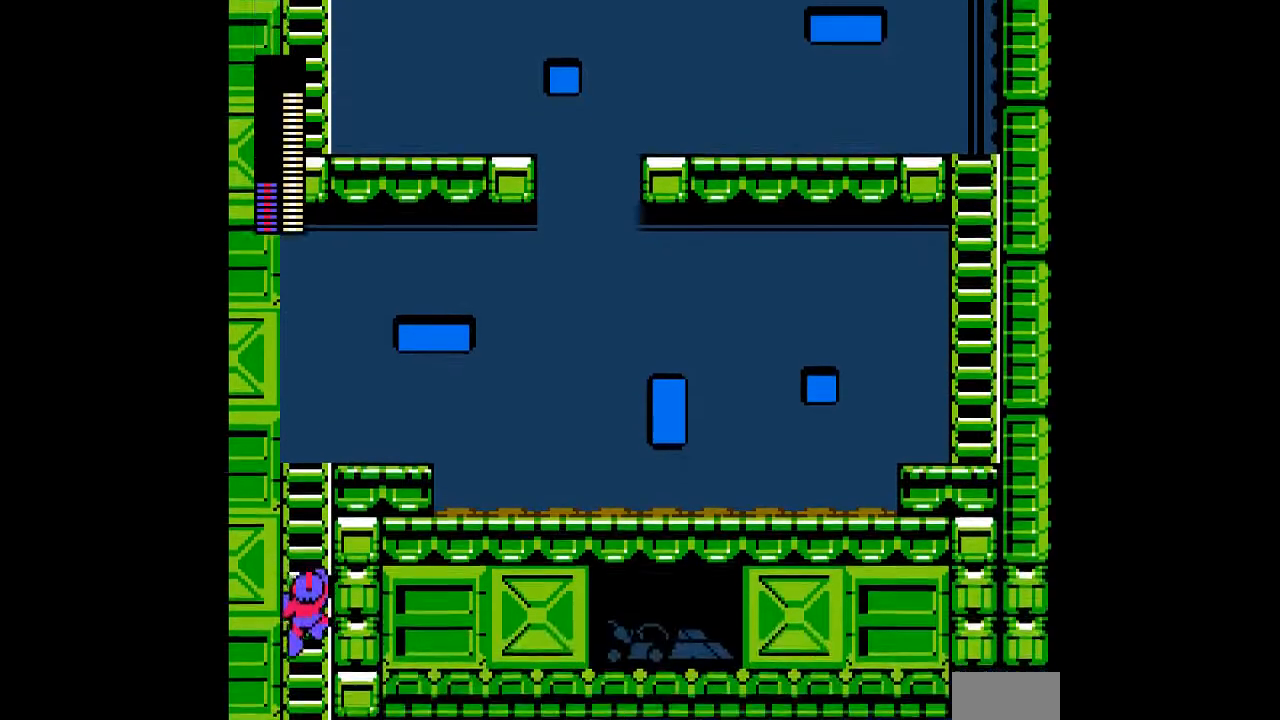
{"dt_ms": 500, "buttons": [], "events": [[167, "DPAD_DOWN", "up"]]}
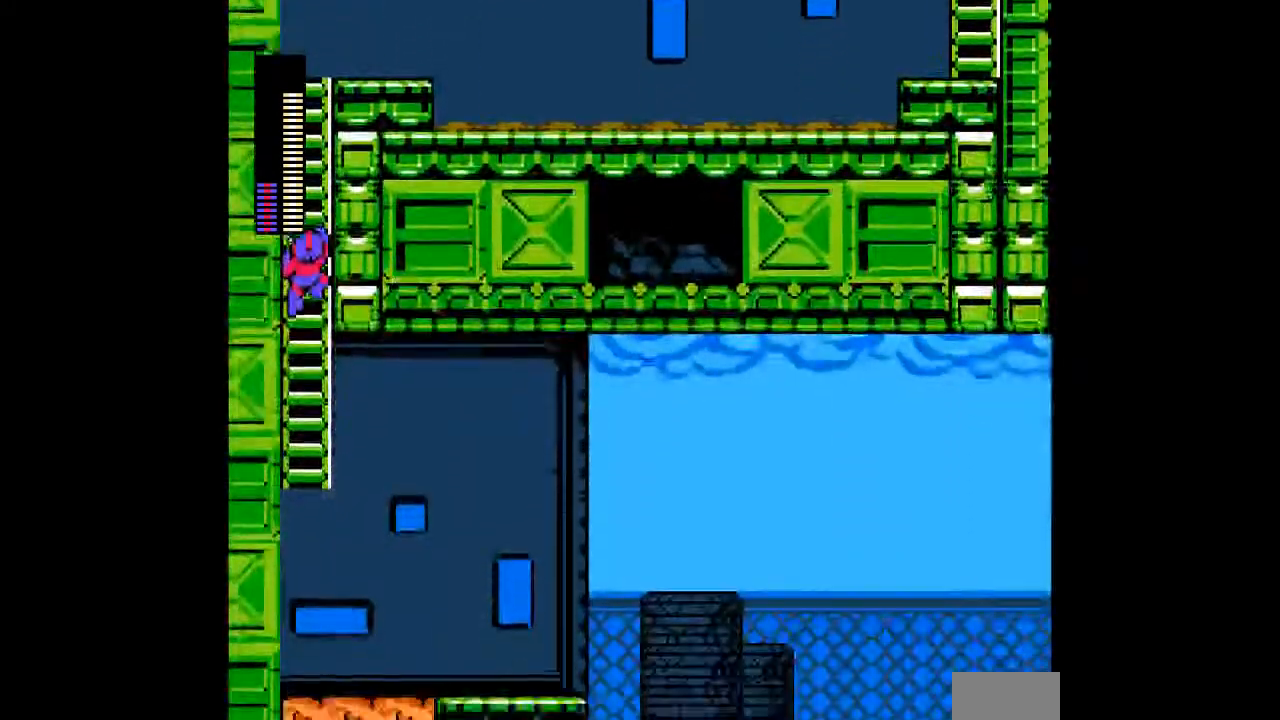
{"dt_ms": 500, "buttons": ["L1", "DPAD_DOWN"], "events": [[350, "DPAD_DOWN", "down"], [417, "L1", "down"]]}
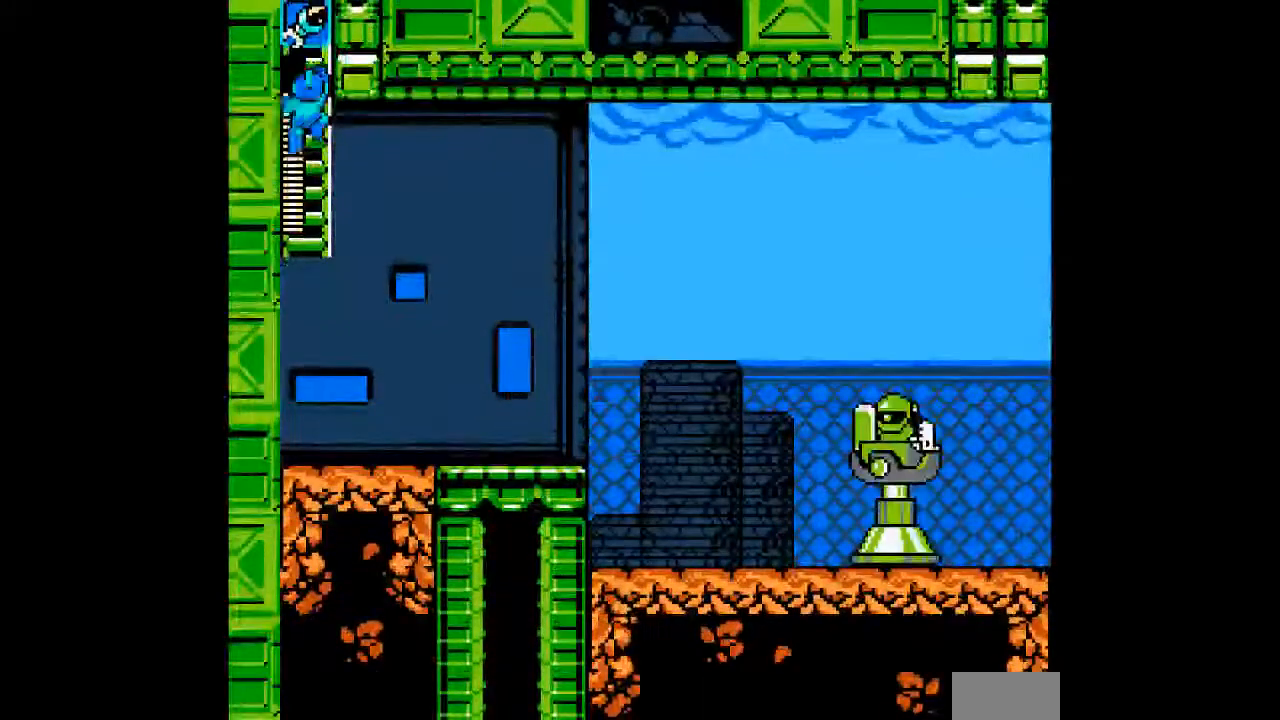
{"dt_ms": 500, "buttons": [], "events": [[117, "L1", "up"], [200, "DPAD_DOWN", "up"], [367, "B", "down"], [433, "B", "up"]]}
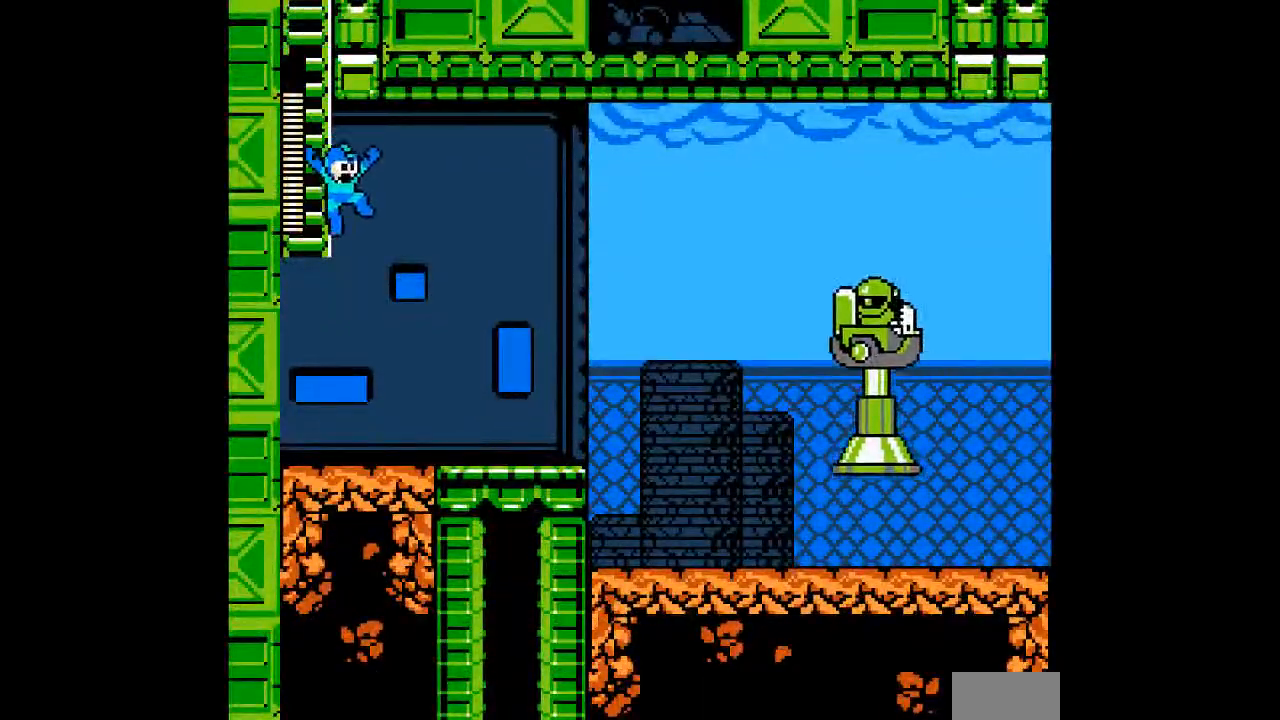
{"dt_ms": 500, "buttons": [], "events": [[417, "A", "down"], [483, "A", "up"]]}
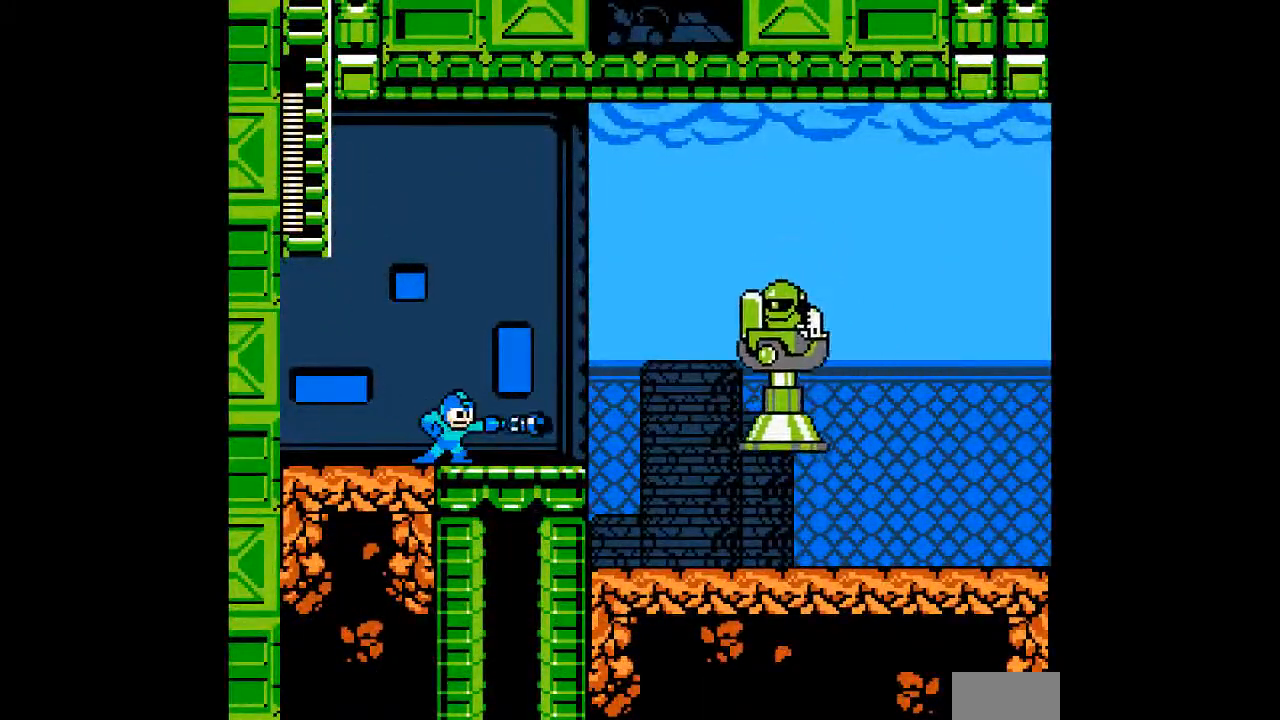
{"dt_ms": 1000, "buttons": ["A"]}
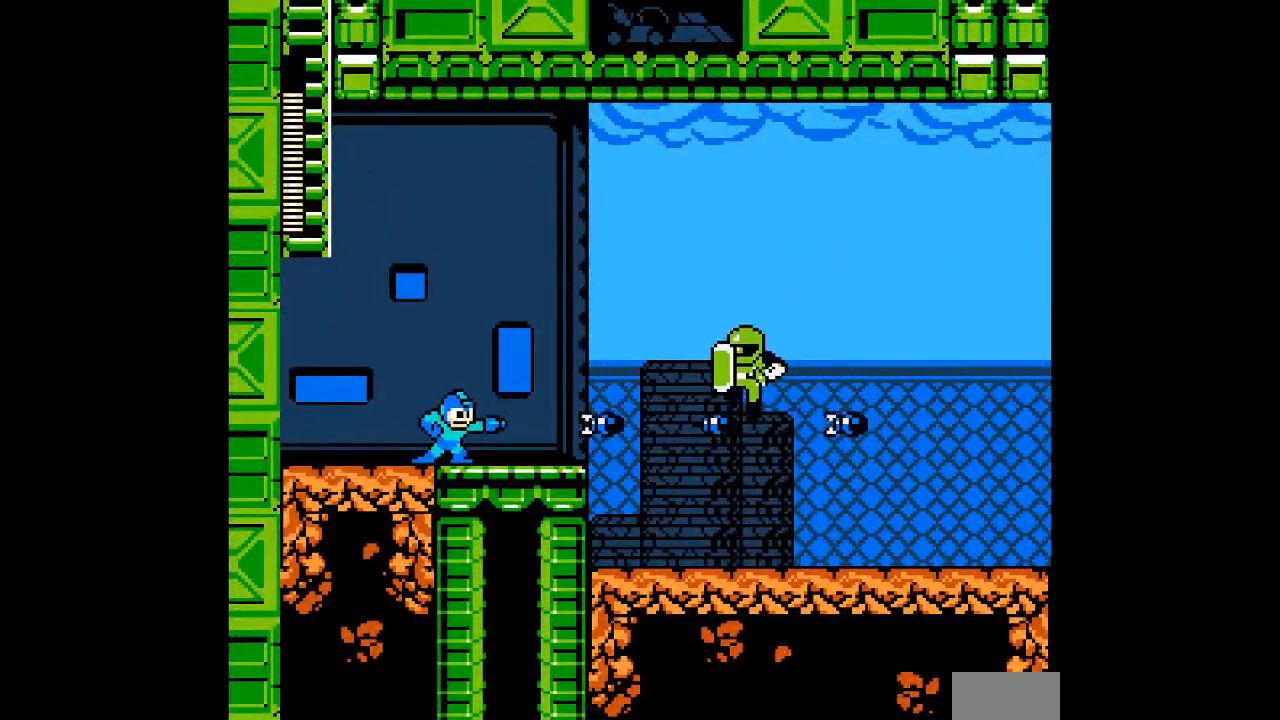
{"dt_ms": 500, "buttons": ["B"], "events": [[33, "A", "up"], [450, "B", "down"]]}
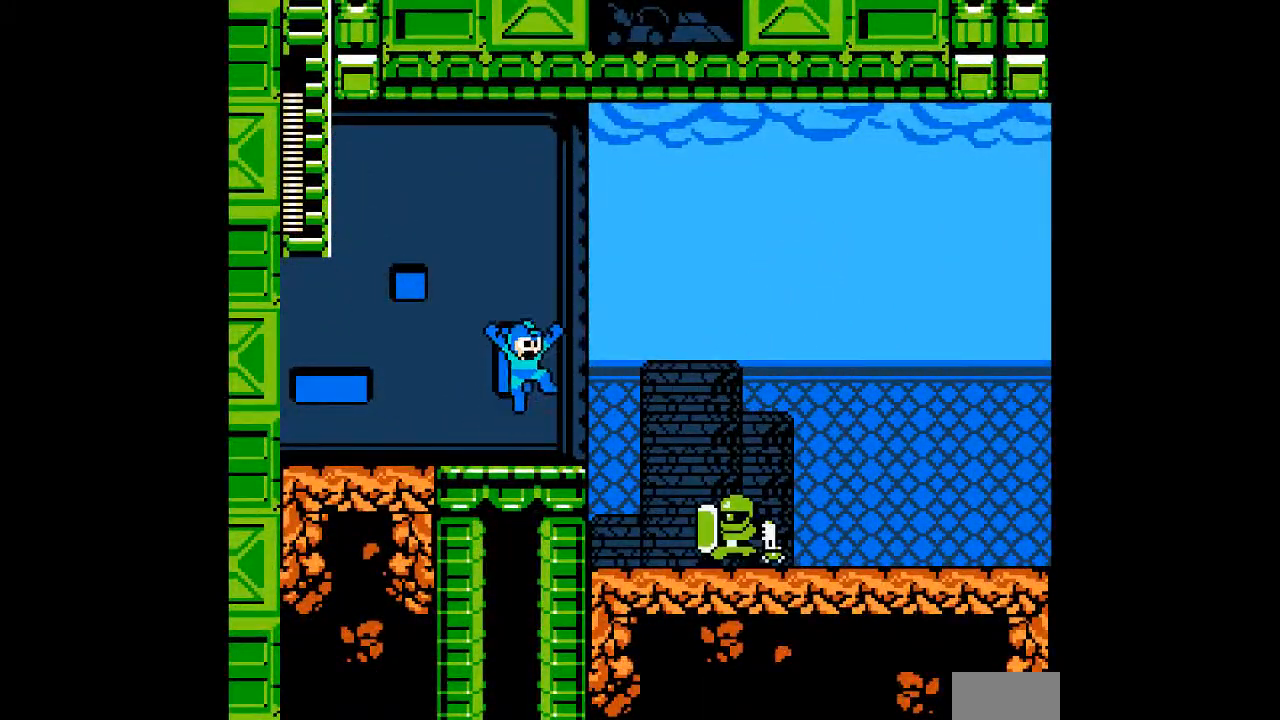
{"dt_ms": 500, "buttons": [], "events": [[150, "B", "up"]]}
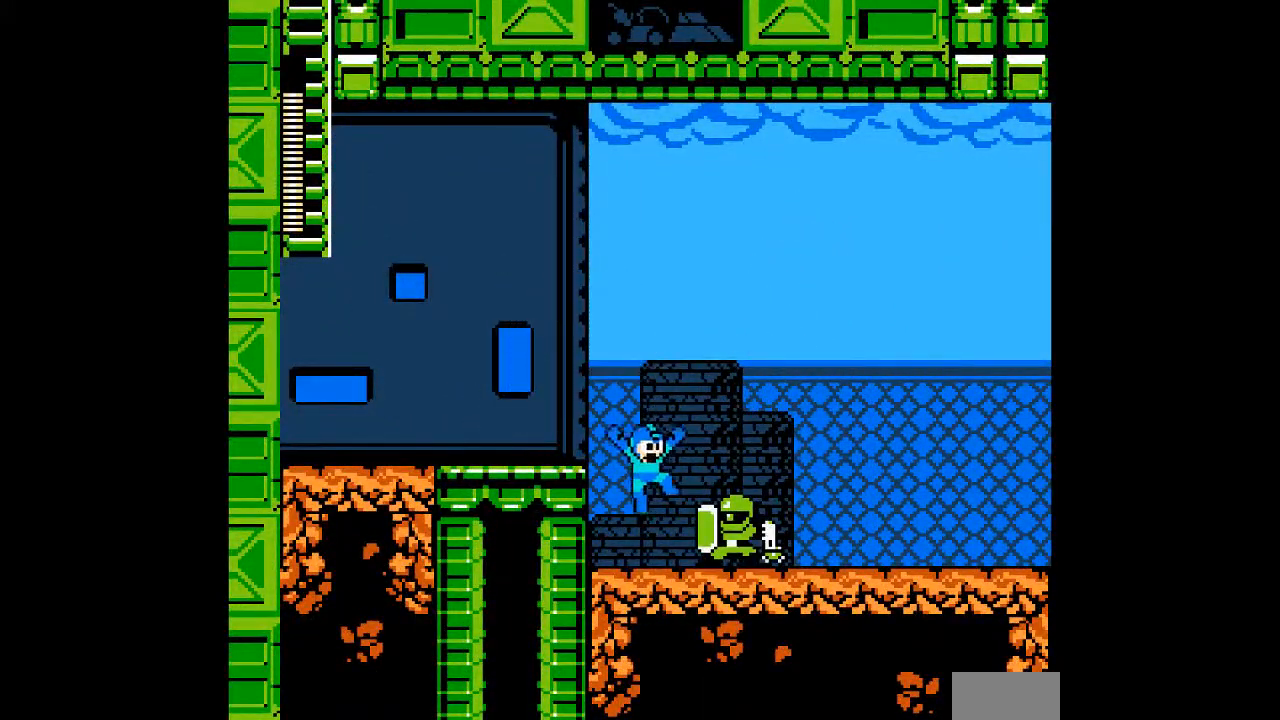
{"dt_ms": 500, "buttons": []}
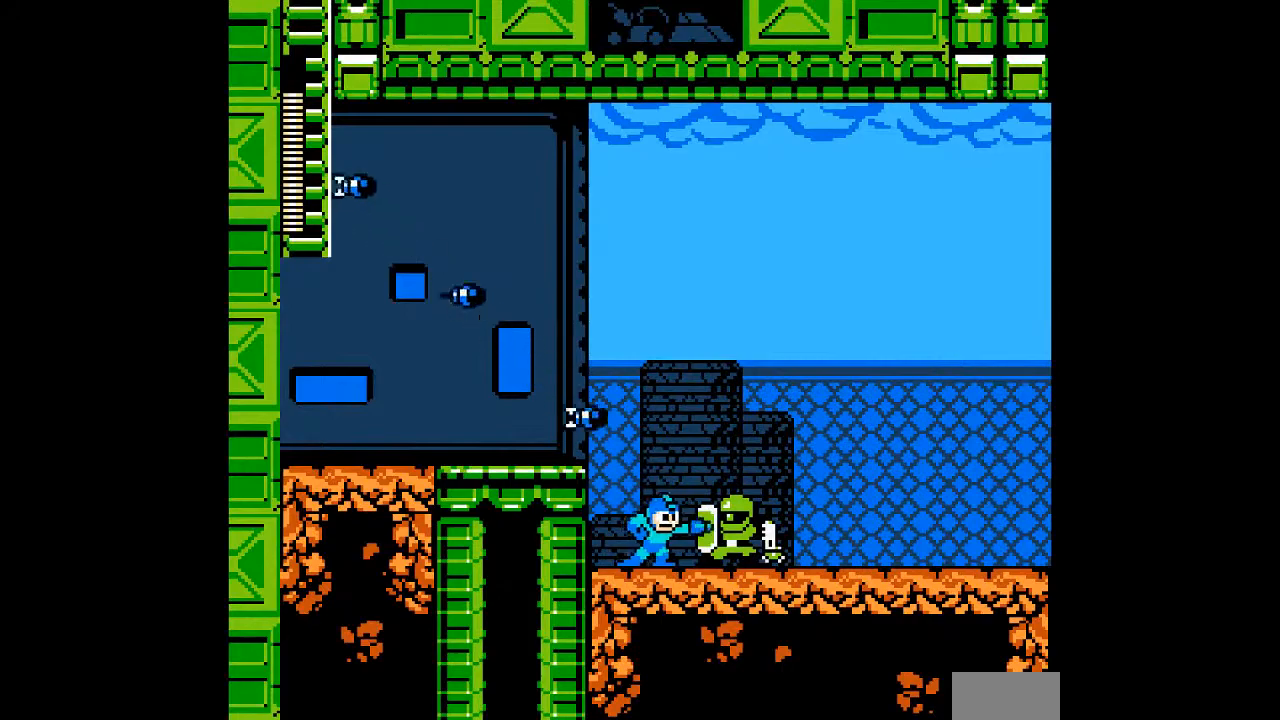
{"dt_ms": 500, "buttons": [], "events": [[50, "A", "down"], [117, "A", "up"], [217, "A", "down"], [317, "A", "up"], [417, "A", "down"], [483, "A", "up"]]}
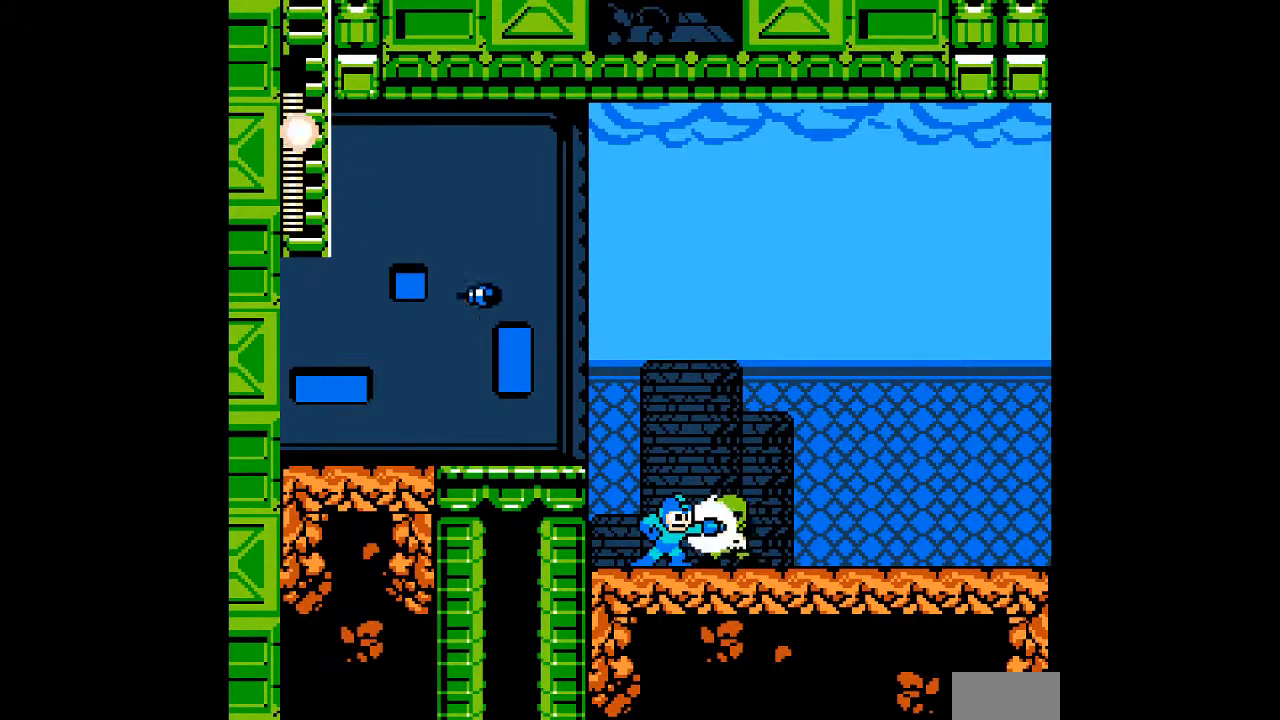
{"dt_ms": 500, "buttons": ["B"], "events": [[50, "A", "down"], [117, "A", "up"], [217, "A", "down"], [267, "A", "up"], [450, "B", "down"]]}
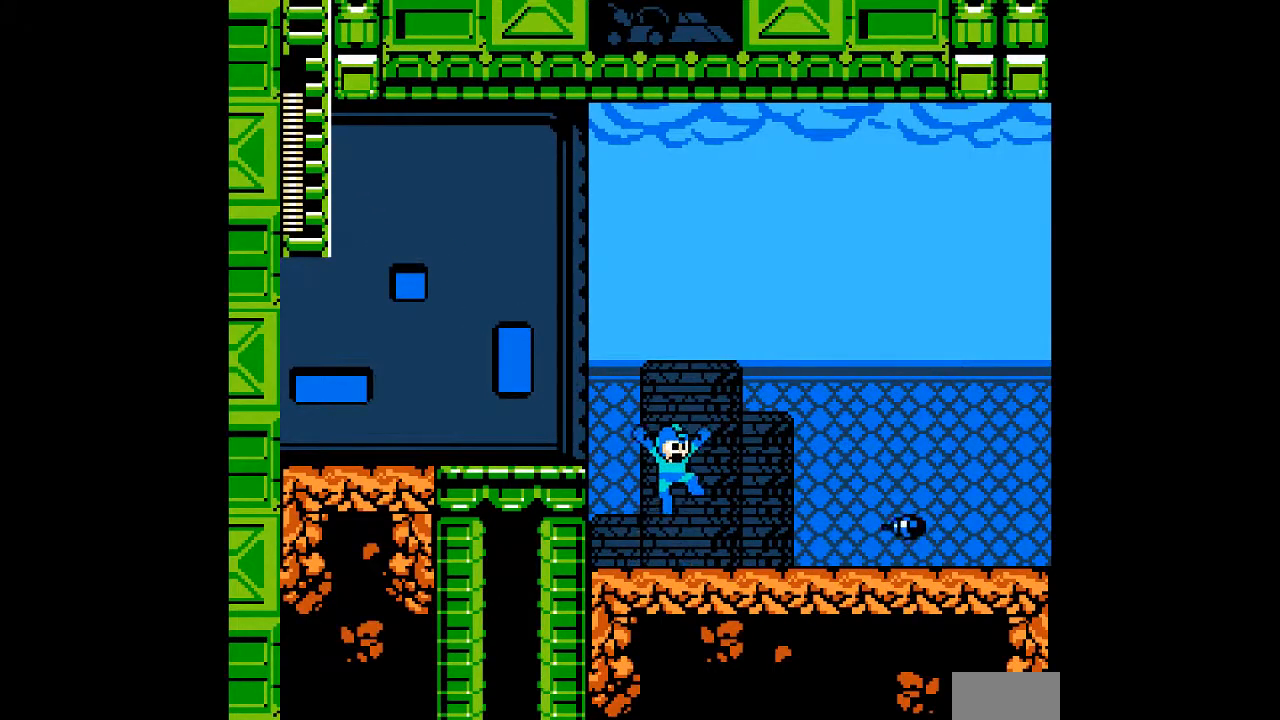
{"dt_ms": 500, "buttons": [], "events": [[50, "B", "up"]]}
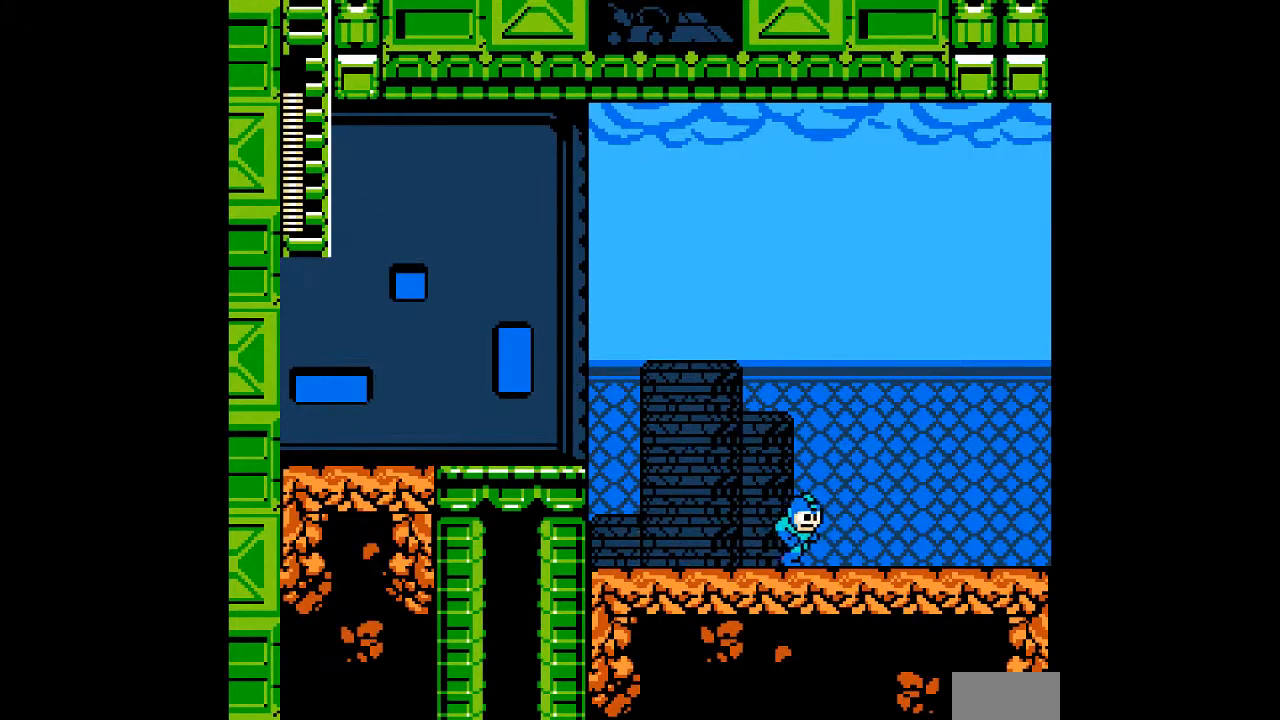
{"dt_ms": 500, "buttons": [], "events": []}
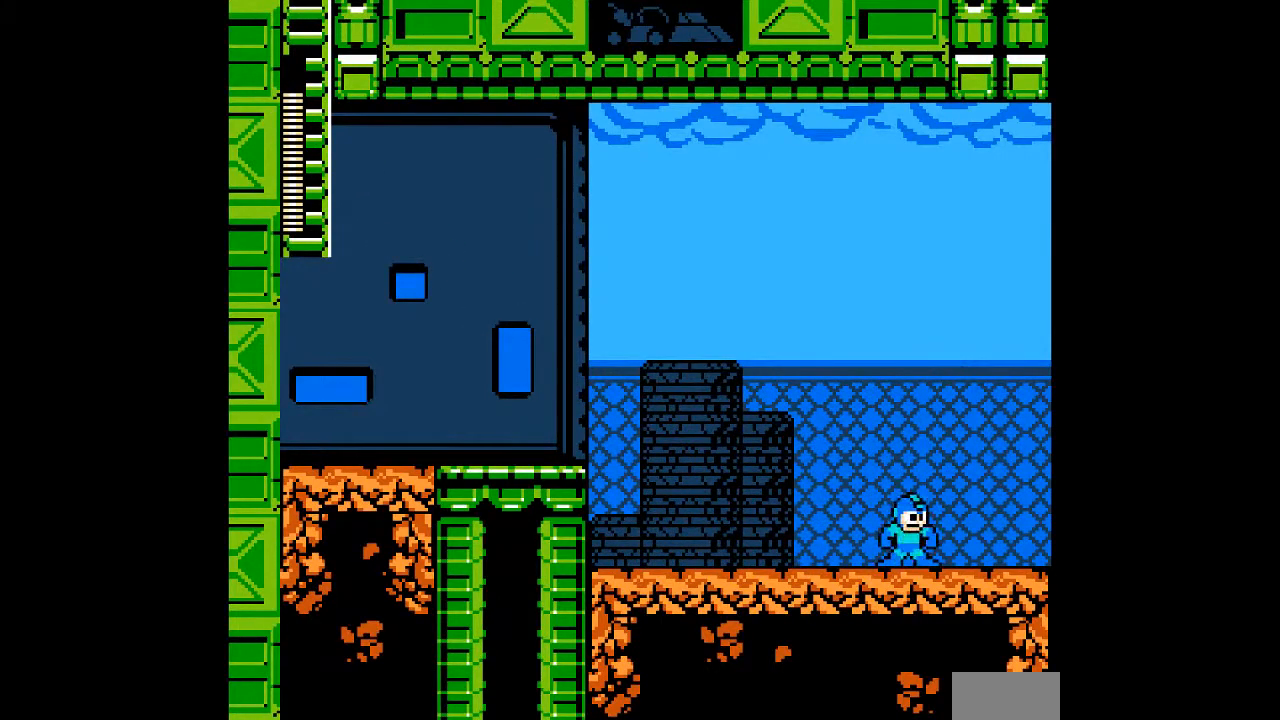
{"dt_ms": 500, "buttons": [], "events": [[50, "R1", "down"], [150, "R1", "up"], [367, "R1", "down"], [467, "R1", "up"]]}
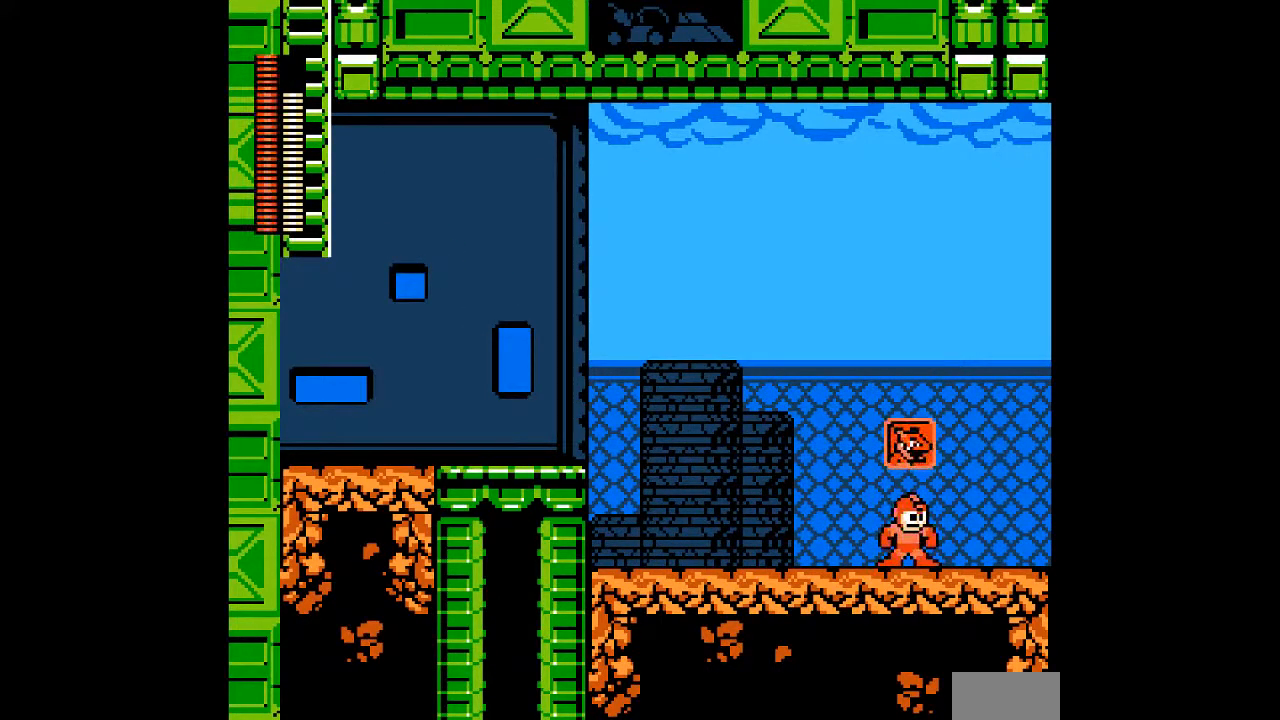
{"dt_ms": 500, "buttons": [], "events": [[167, "R1", "down"], [267, "R1", "up"]]}
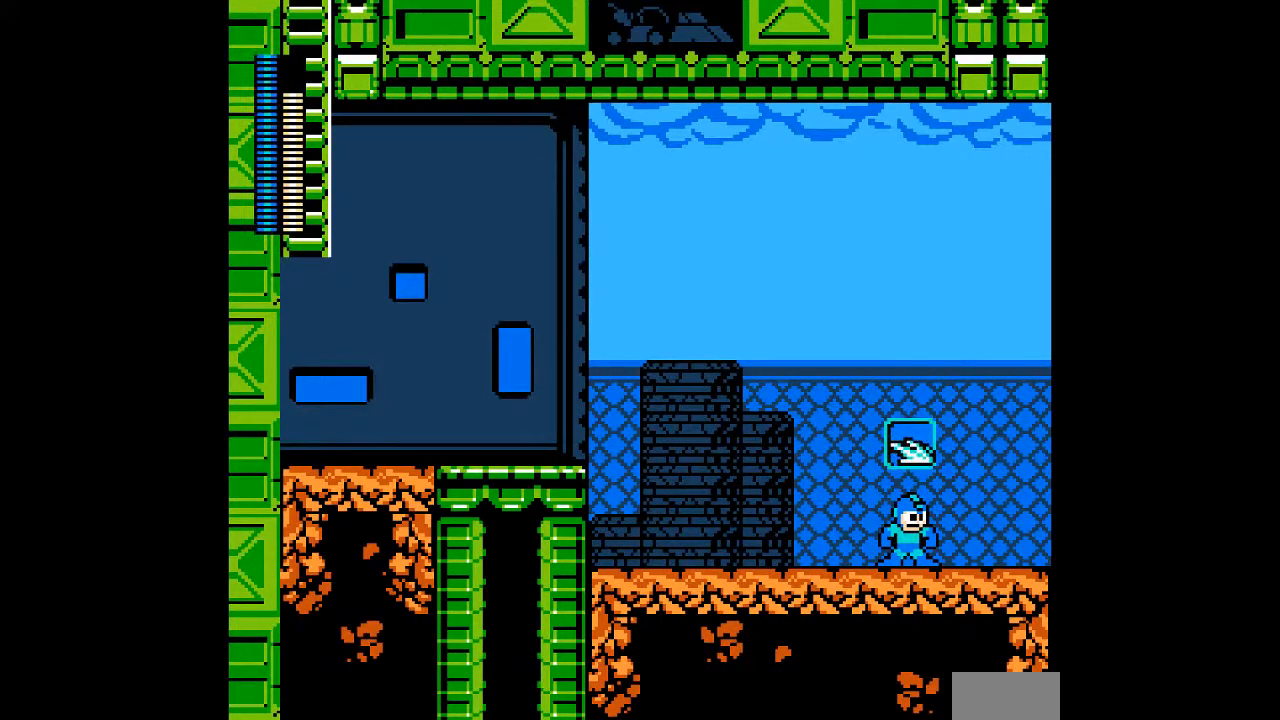
{"dt_ms": 500, "buttons": [], "events": [[217, "R1", "down"], [300, "R1", "up"]]}
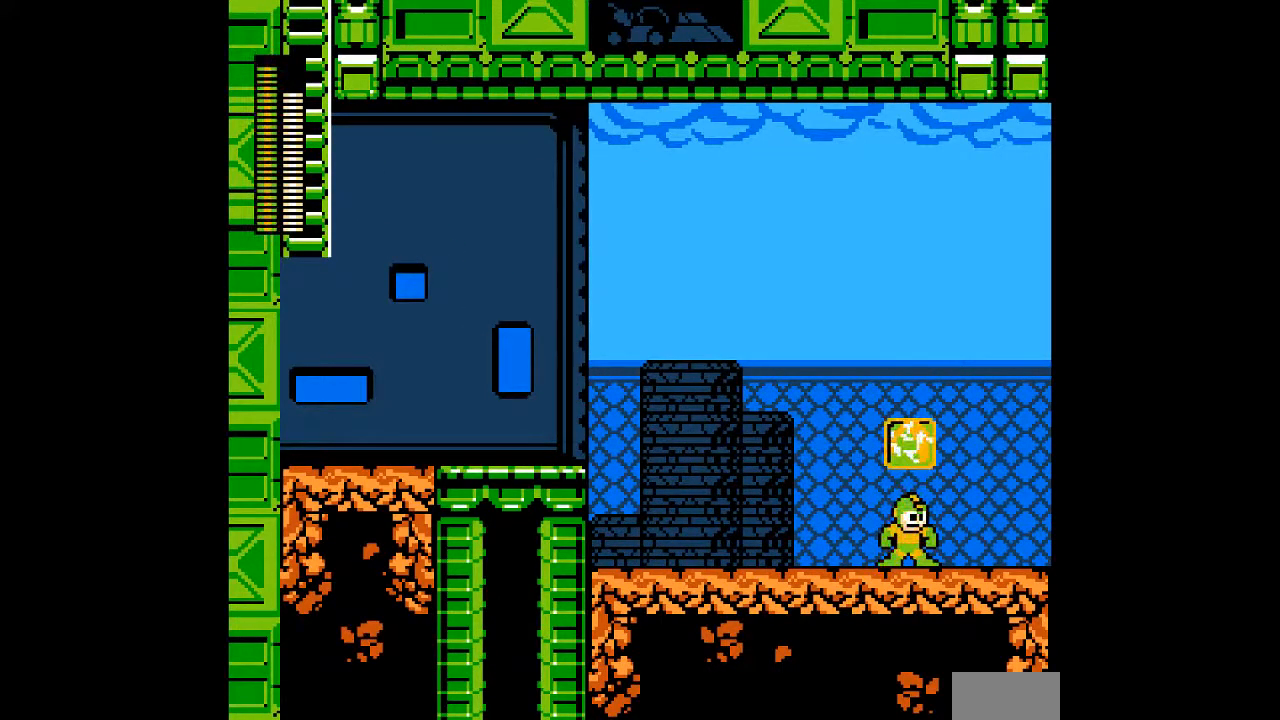
{"dt_ms": 500, "buttons": ["B"], "events": [[217, "B", "down"]]}
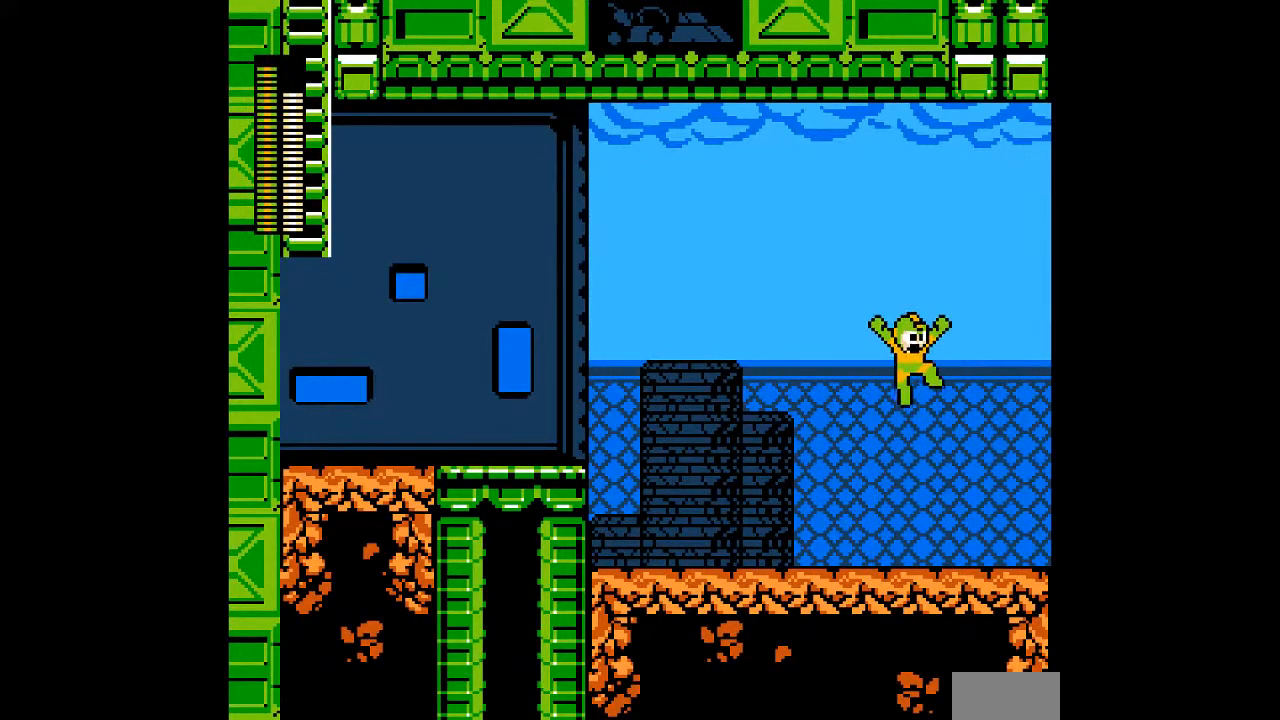
{"dt_ms": 500, "buttons": [], "events": [[50, "B", "up"]]}
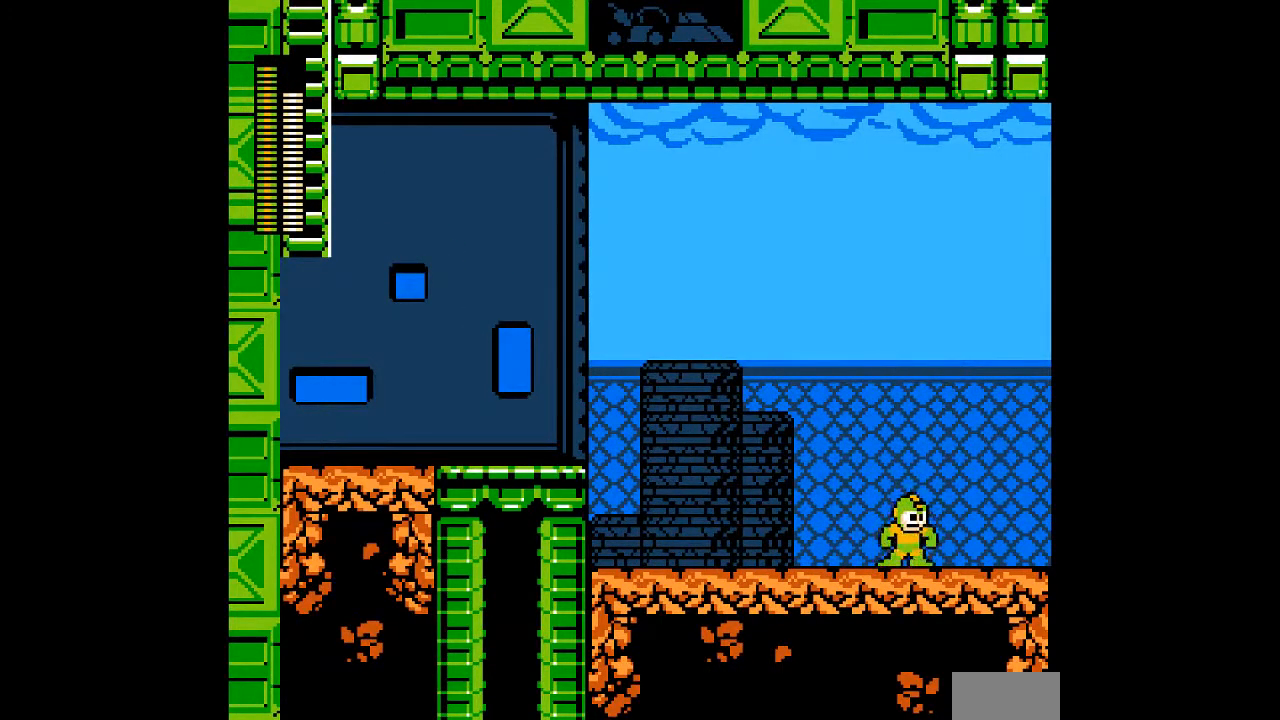
{"dt_ms": 500, "buttons": [], "events": [[217, "B", "down"], [383, "B", "up"]]}
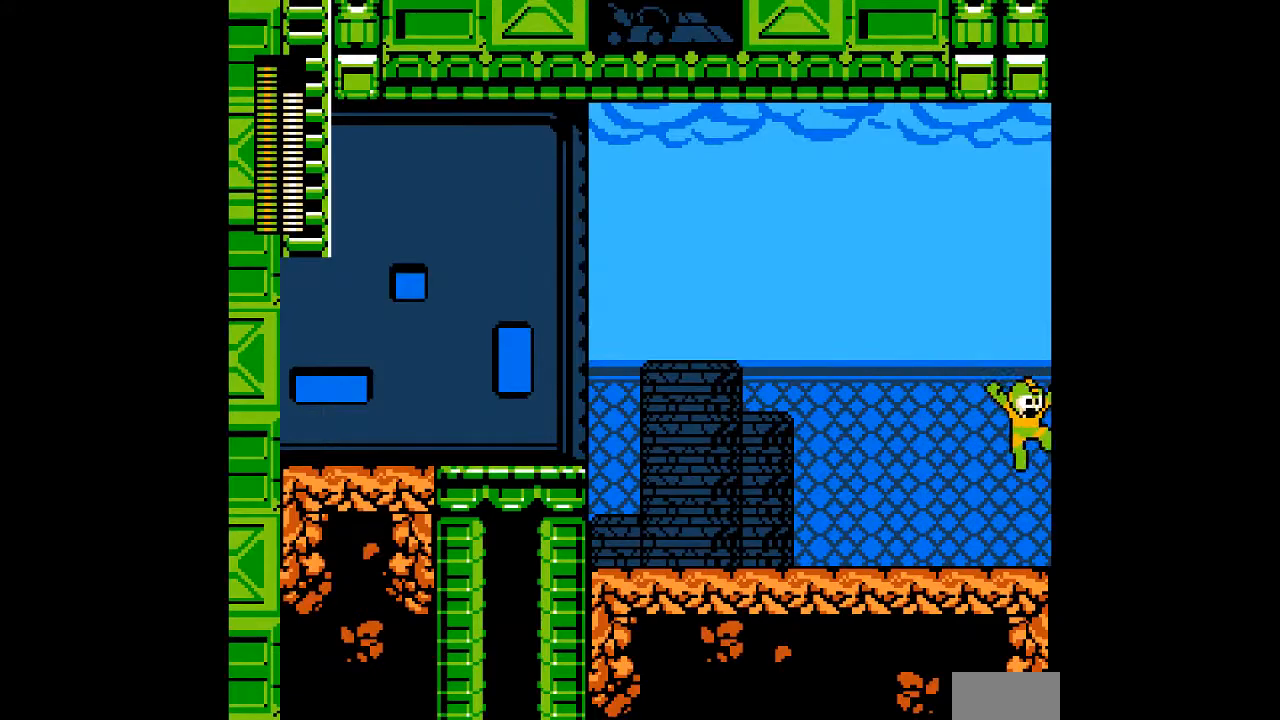
{"dt_ms": 500, "buttons": [], "events": []}
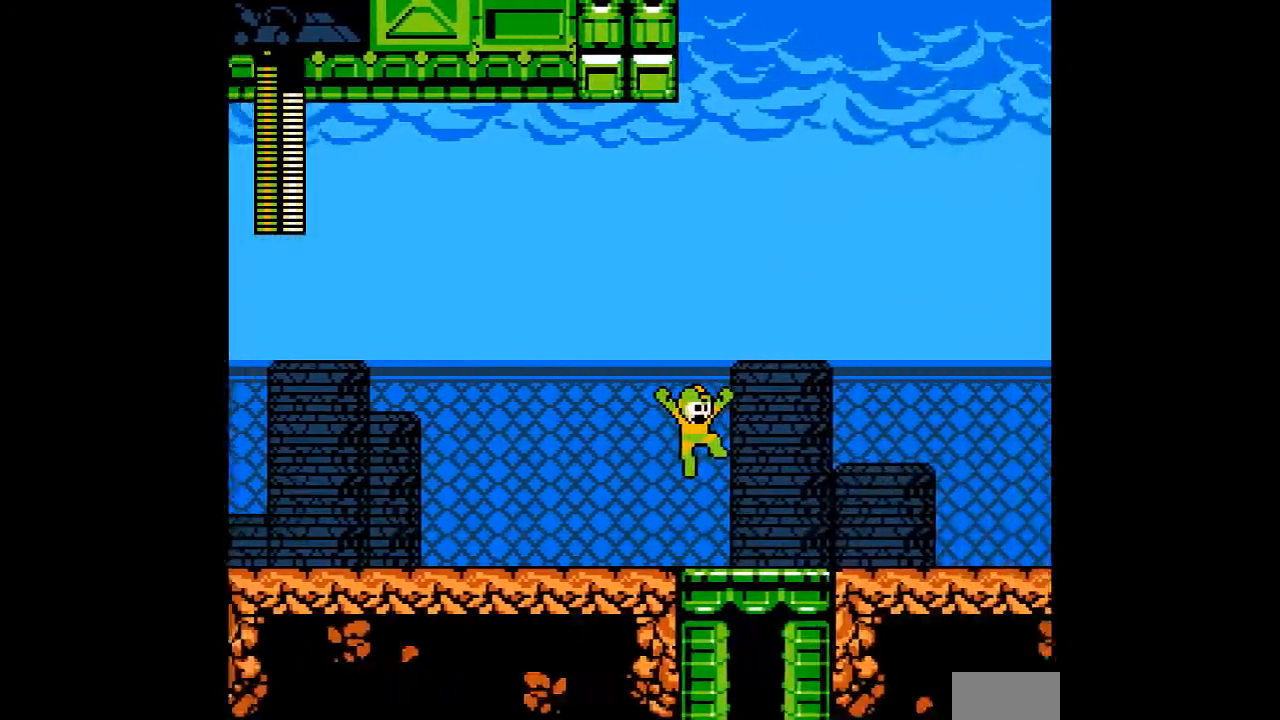
{"dt_ms": 500, "buttons": [], "events": []}
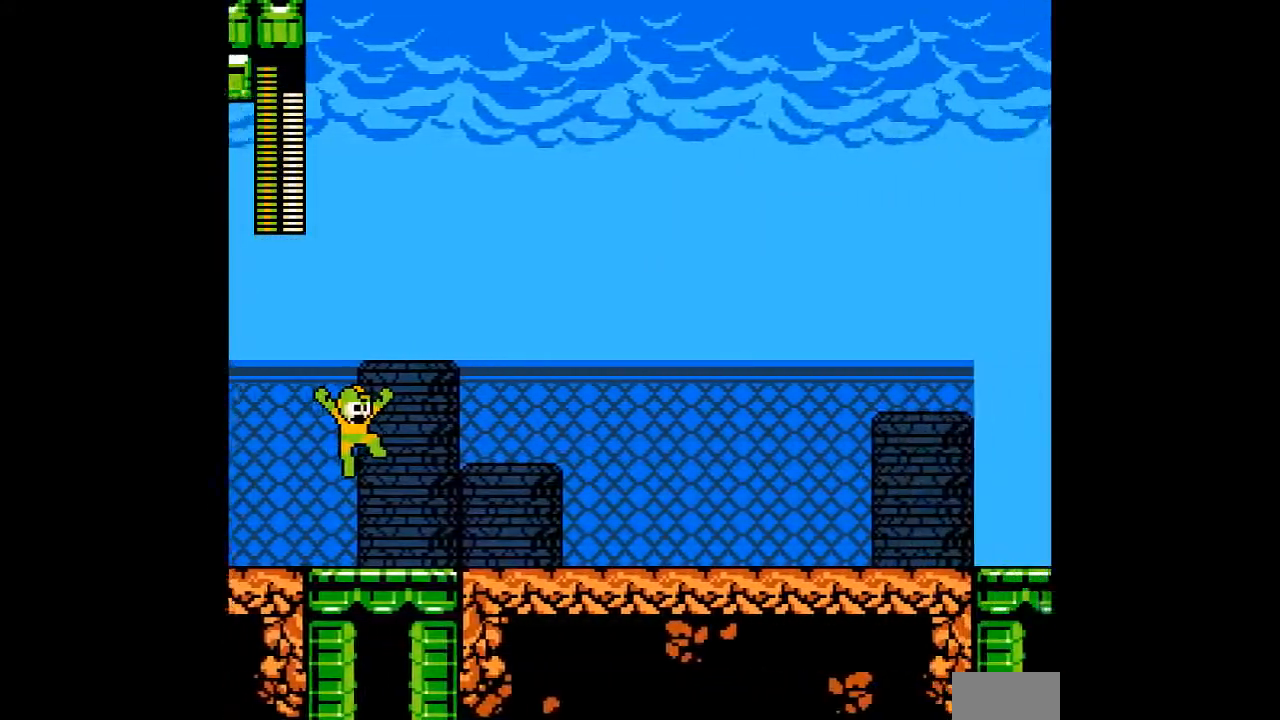
{"dt_ms": 500, "buttons": ["B"], "events": [[350, "B", "down"]]}
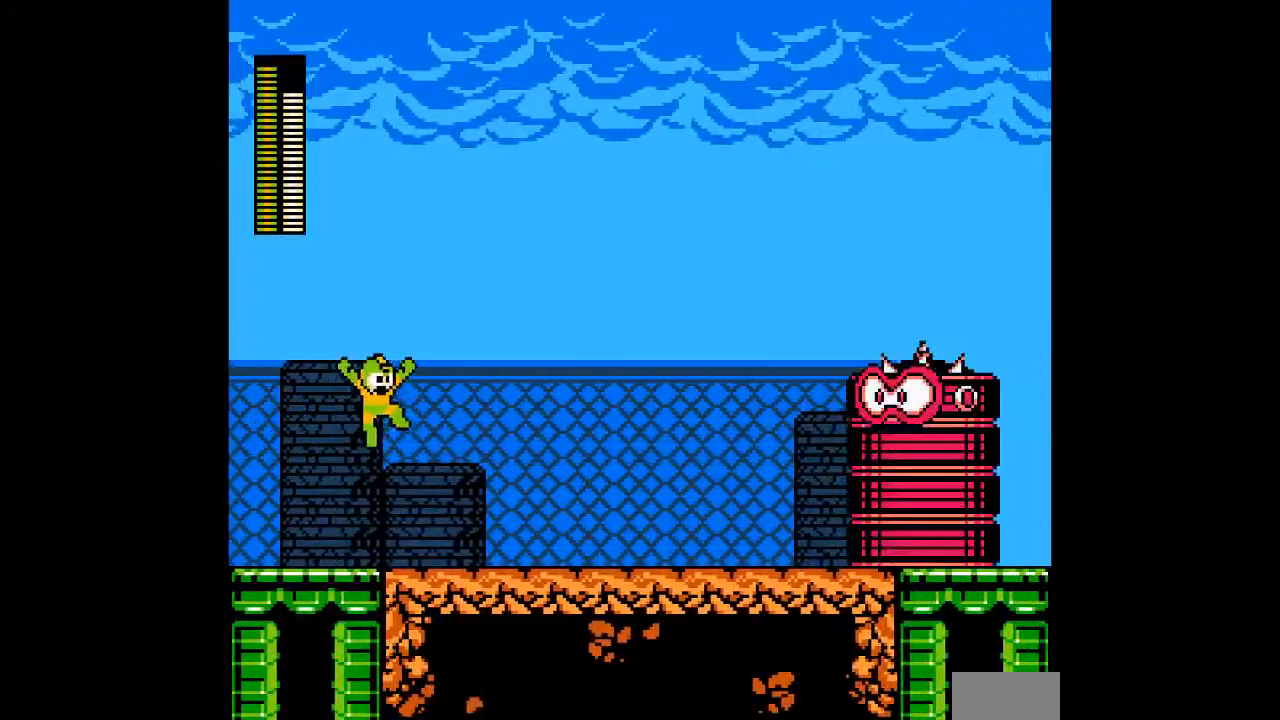
{"dt_ms": 1000, "buttons": []}